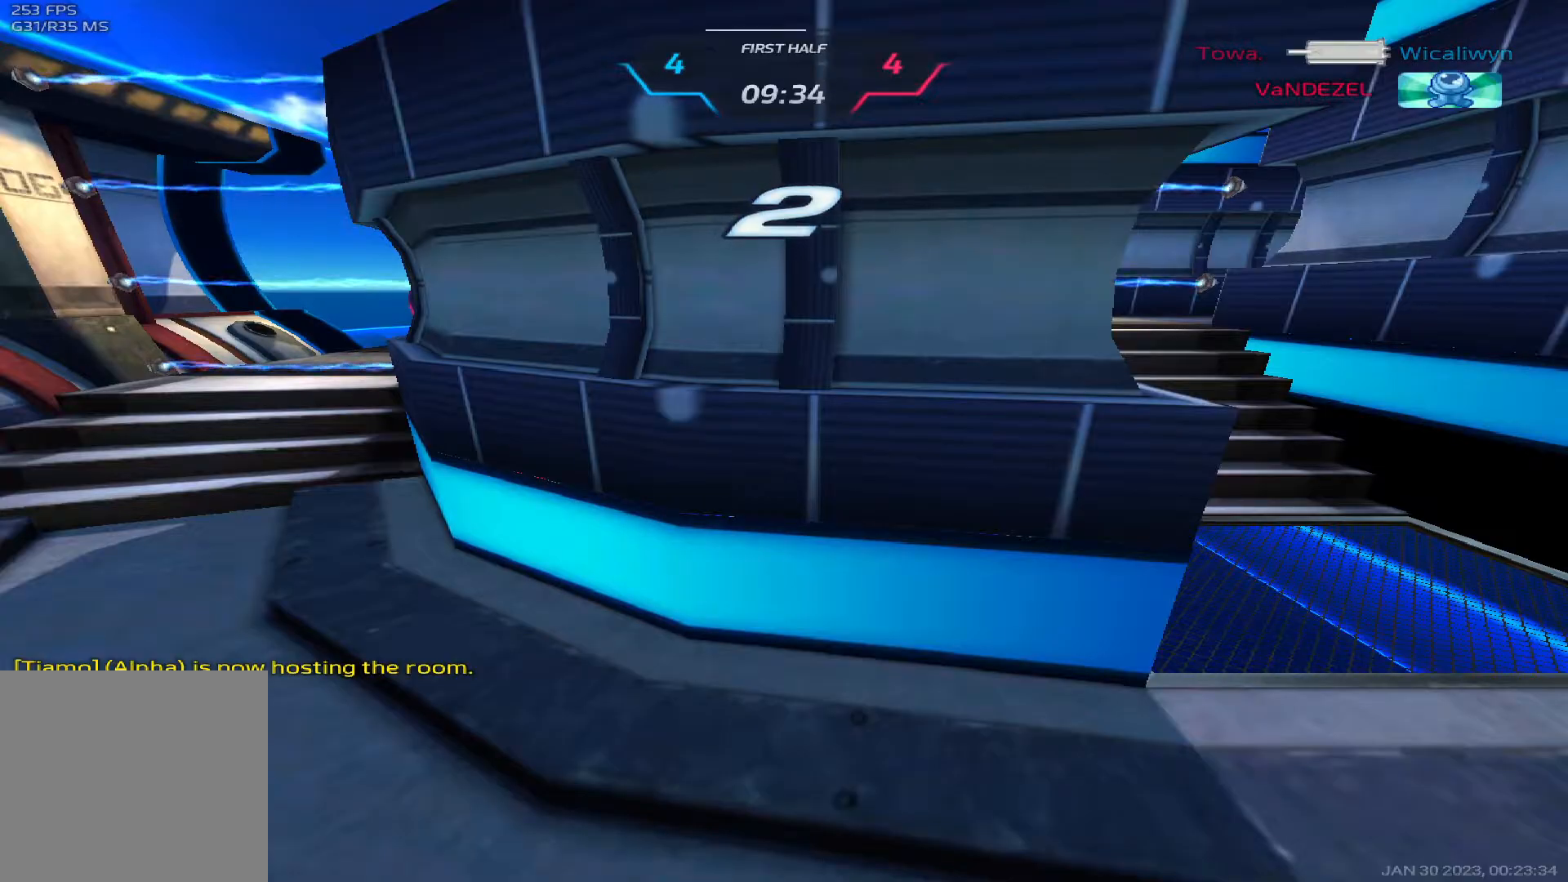
Gameplay with keyboard; each line is a JSON object with the keys held at the frame after it. "events" lists presses ("down") and releases ("up") of "1", "2", "3", "4", "5", "a", "alt", "b", "c", "ctrl", "d", "e", "f", "g", "q", "r", "s", "shift", "space", "t", "tab", "v", "w", "x" and "z" between this image and that frame as [ms after this image, input, new state], when the widget could be followed in between. No other keys are recorded. Mouse input is not recorded.
{"keys": ["tab"], "events": [[400, "tab", "down"]]}
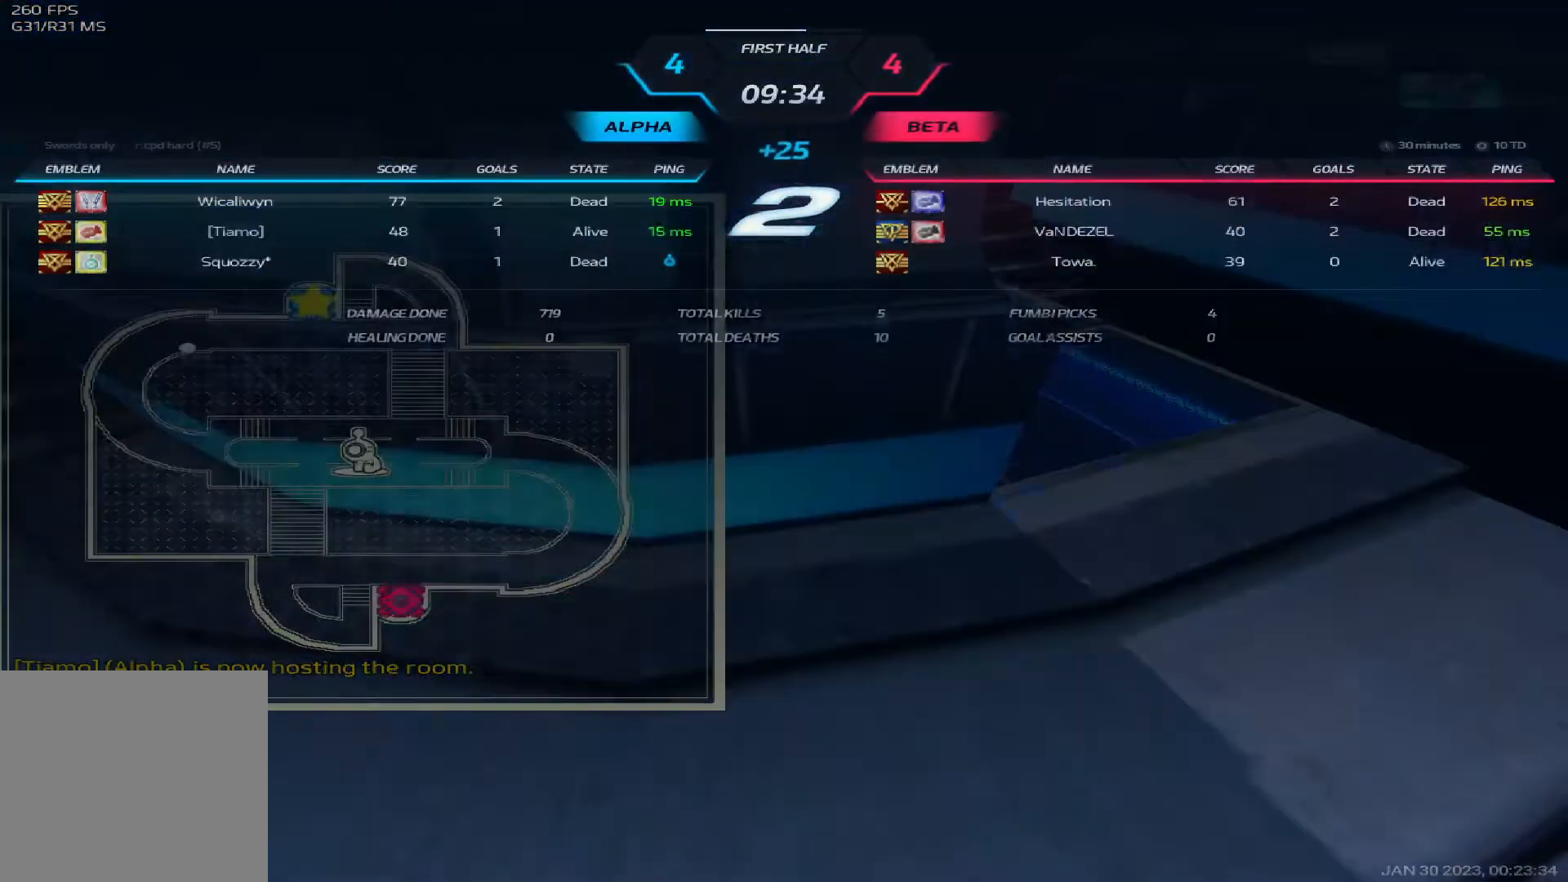
{"keys": ["tab"], "events": []}
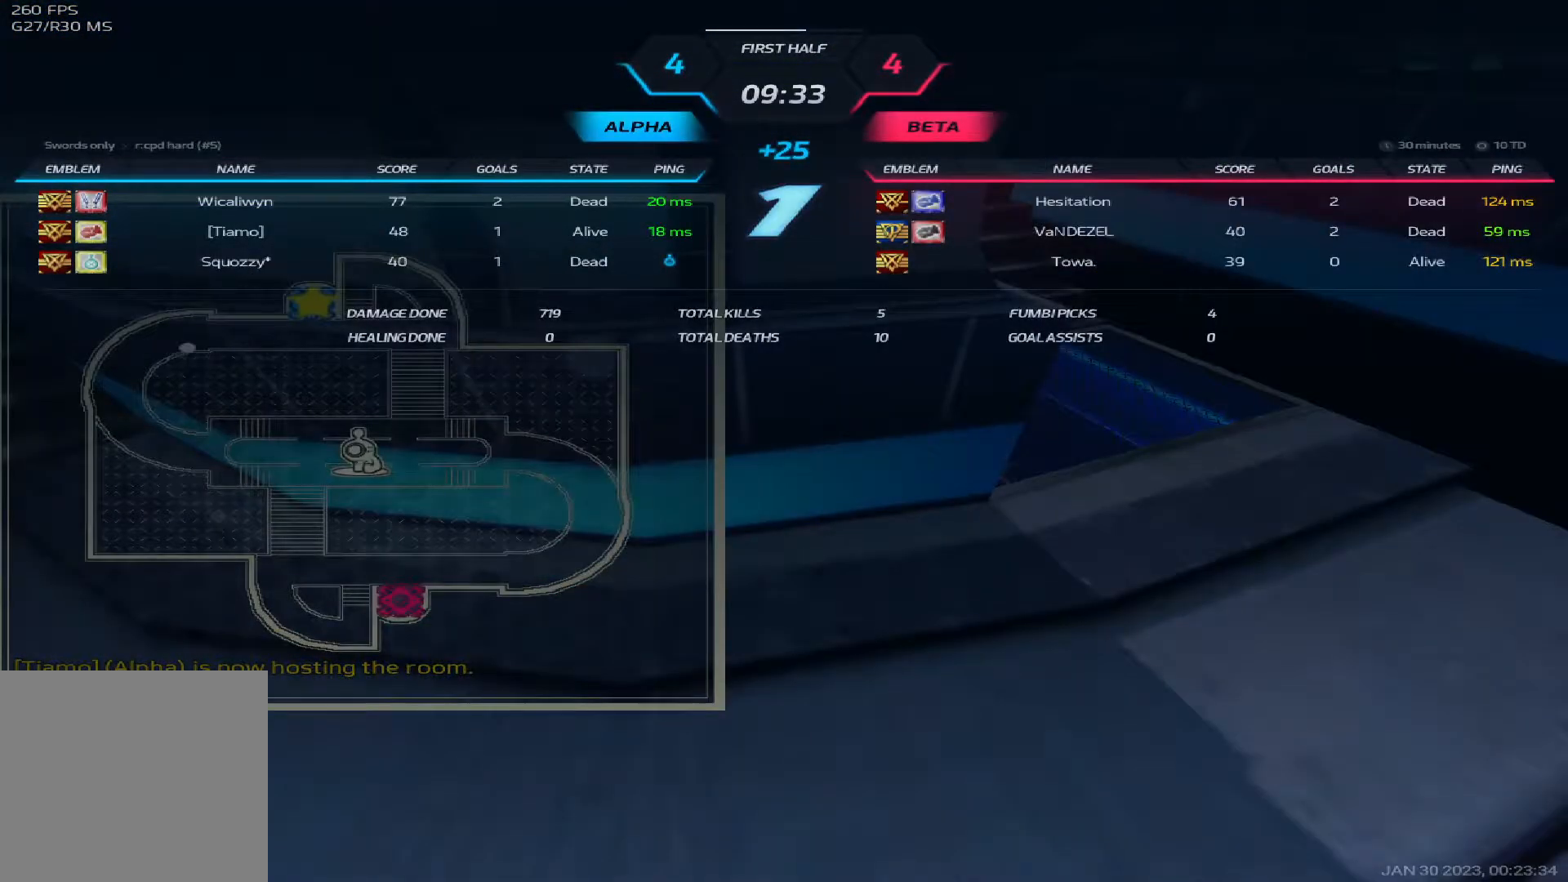
{"keys": ["a", "w"], "events": [[250, "tab", "up"], [417, "a", "down"], [483, "w", "down"]]}
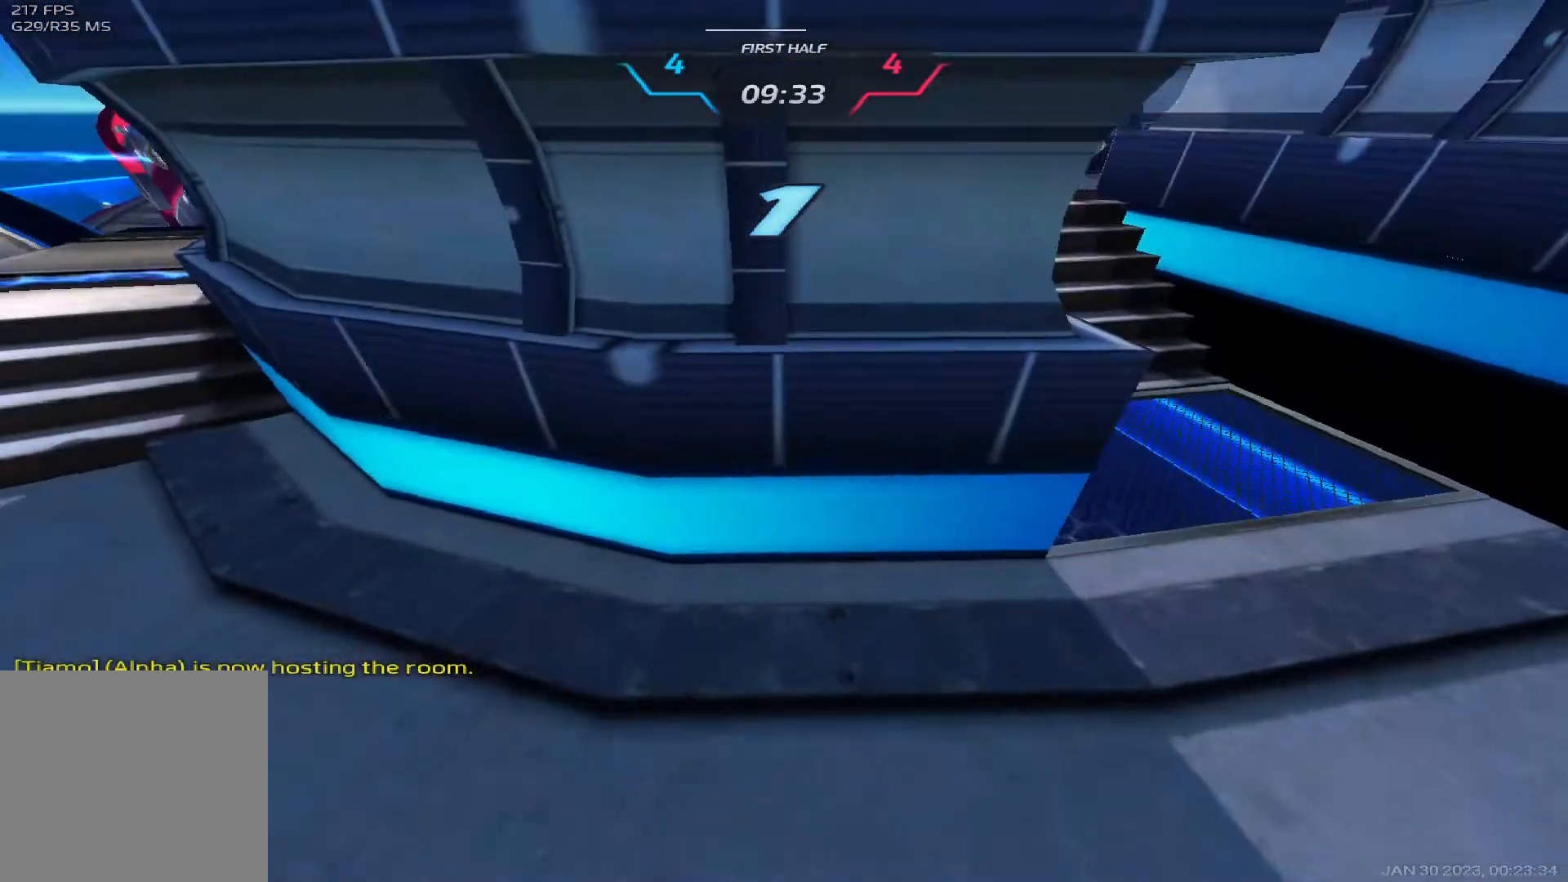
{"keys": ["a", "w"], "events": [[50, "w", "up"], [117, "w", "down"], [217, "w", "up"], [233, "w", "down"]]}
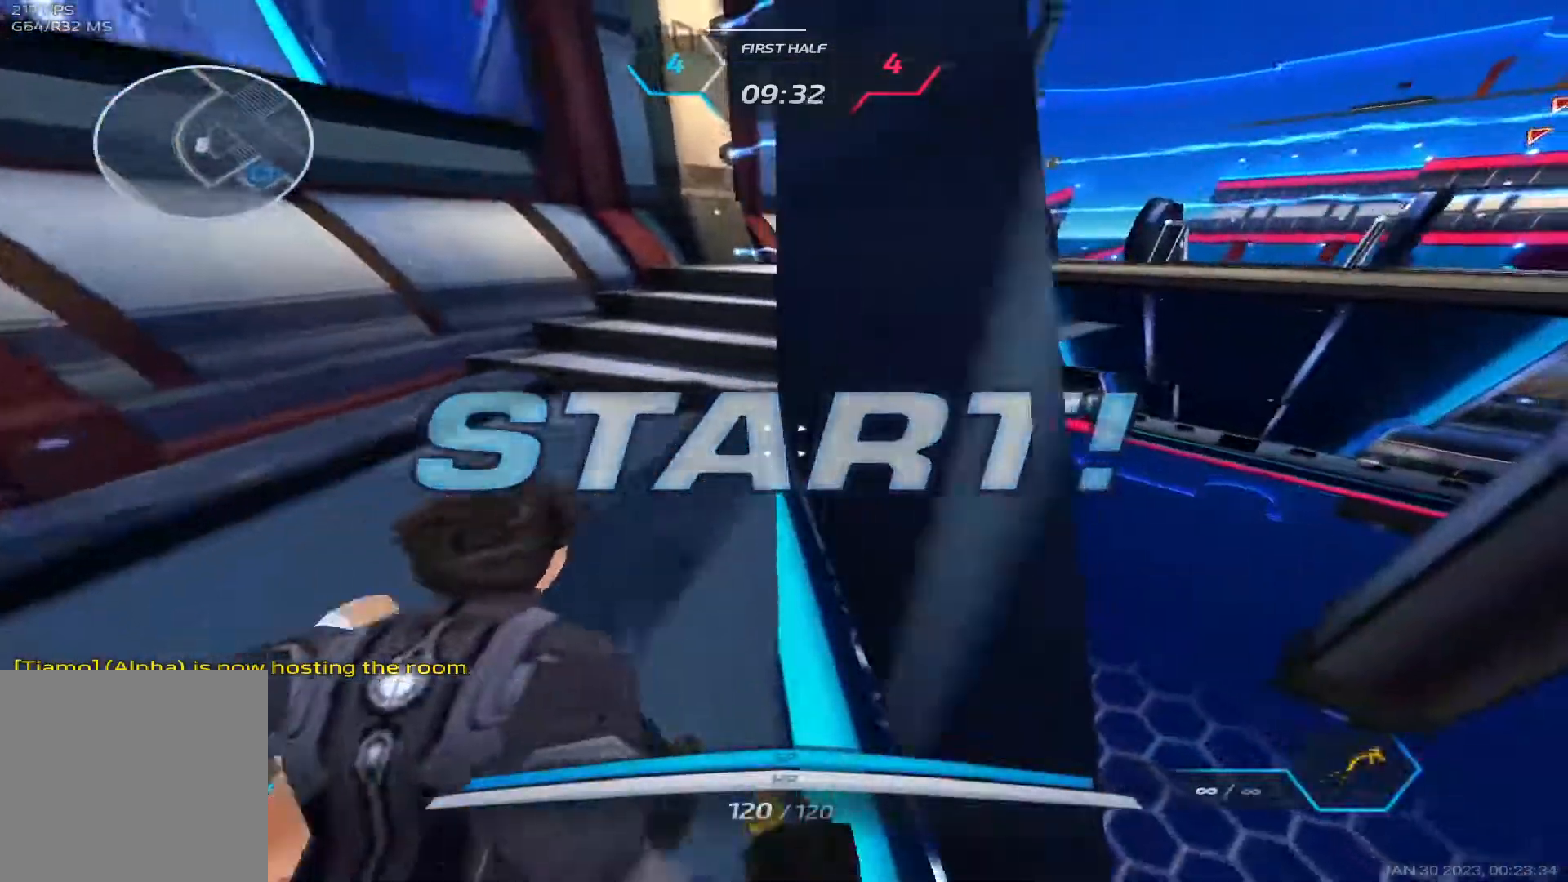
{"keys": ["w"], "events": [[383, "a", "up"]]}
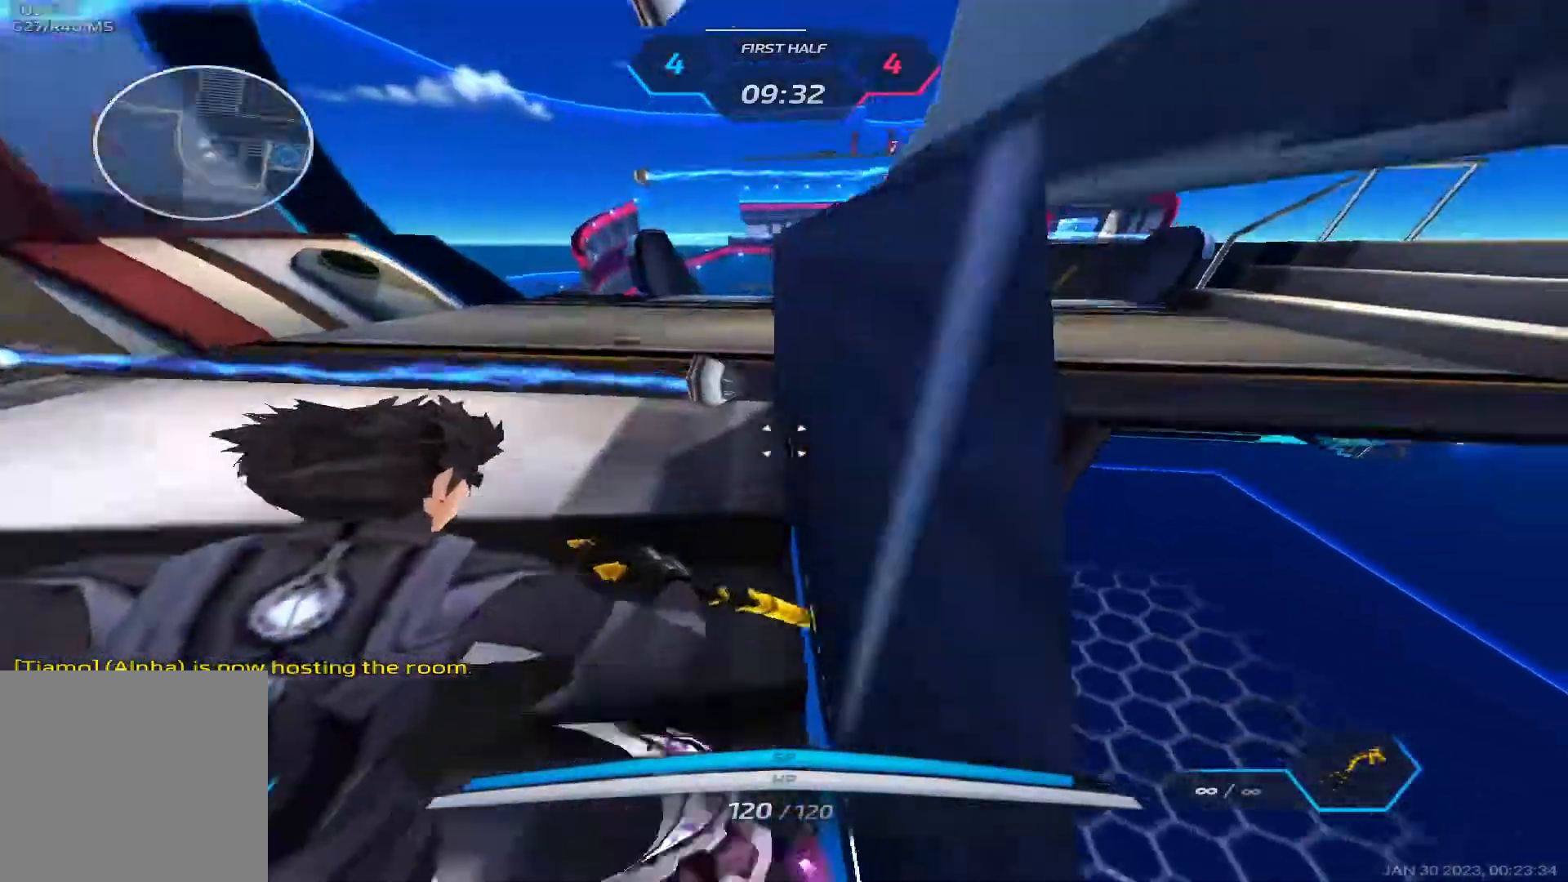
{"keys": ["a", "space", "w"], "events": [[350, "space", "down"], [417, "space", "up"], [433, "a", "down"], [467, "space", "down"]]}
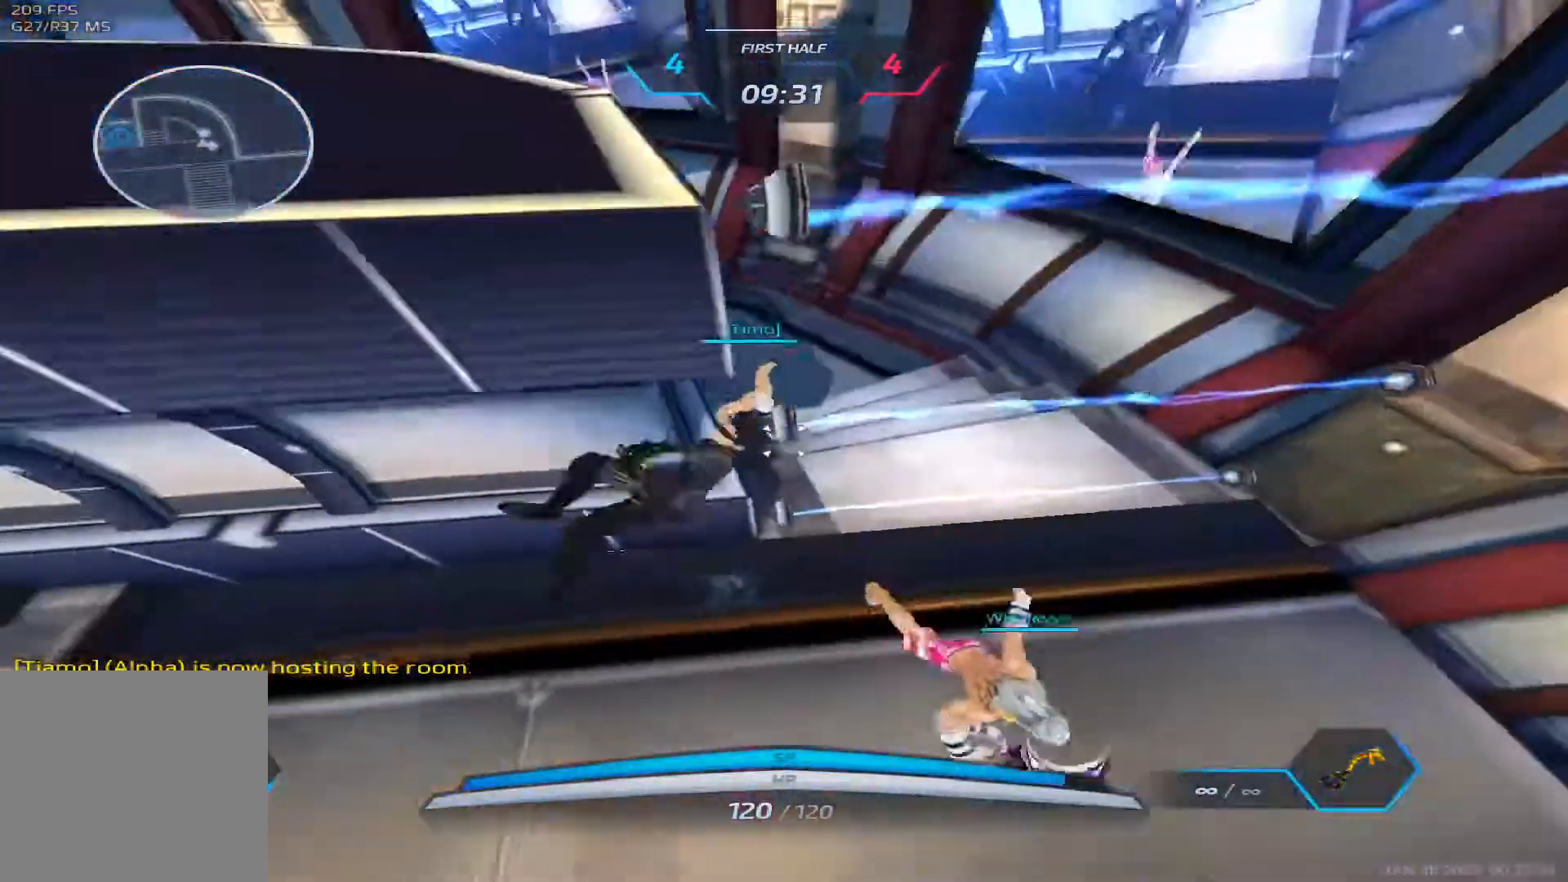
{"keys": ["a", "w"], "events": [[233, "space", "up"]]}
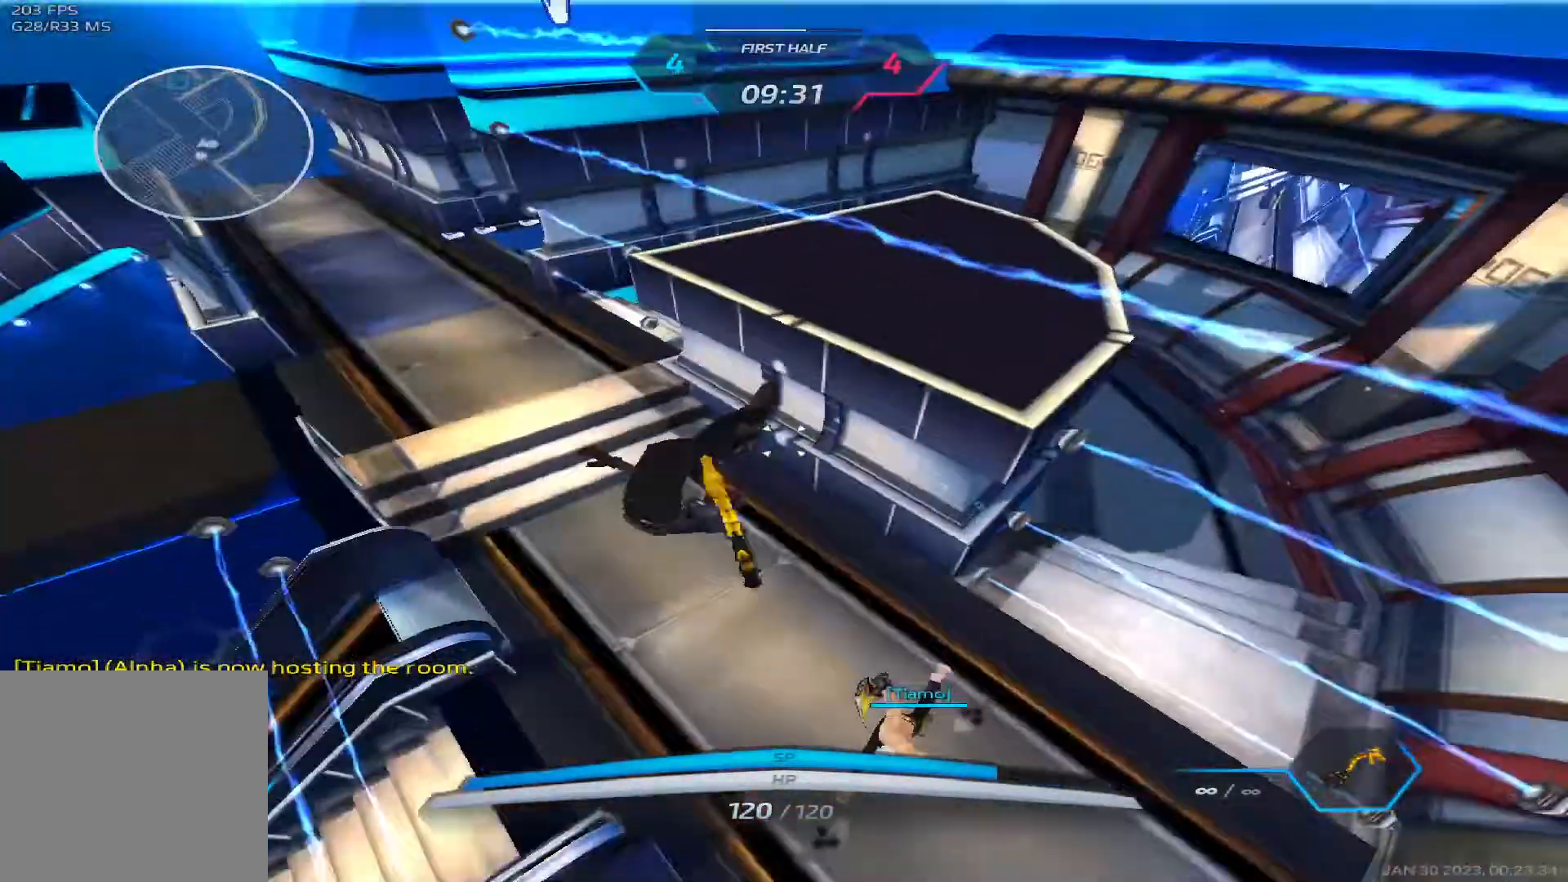
{"keys": ["a", "w"], "events": []}
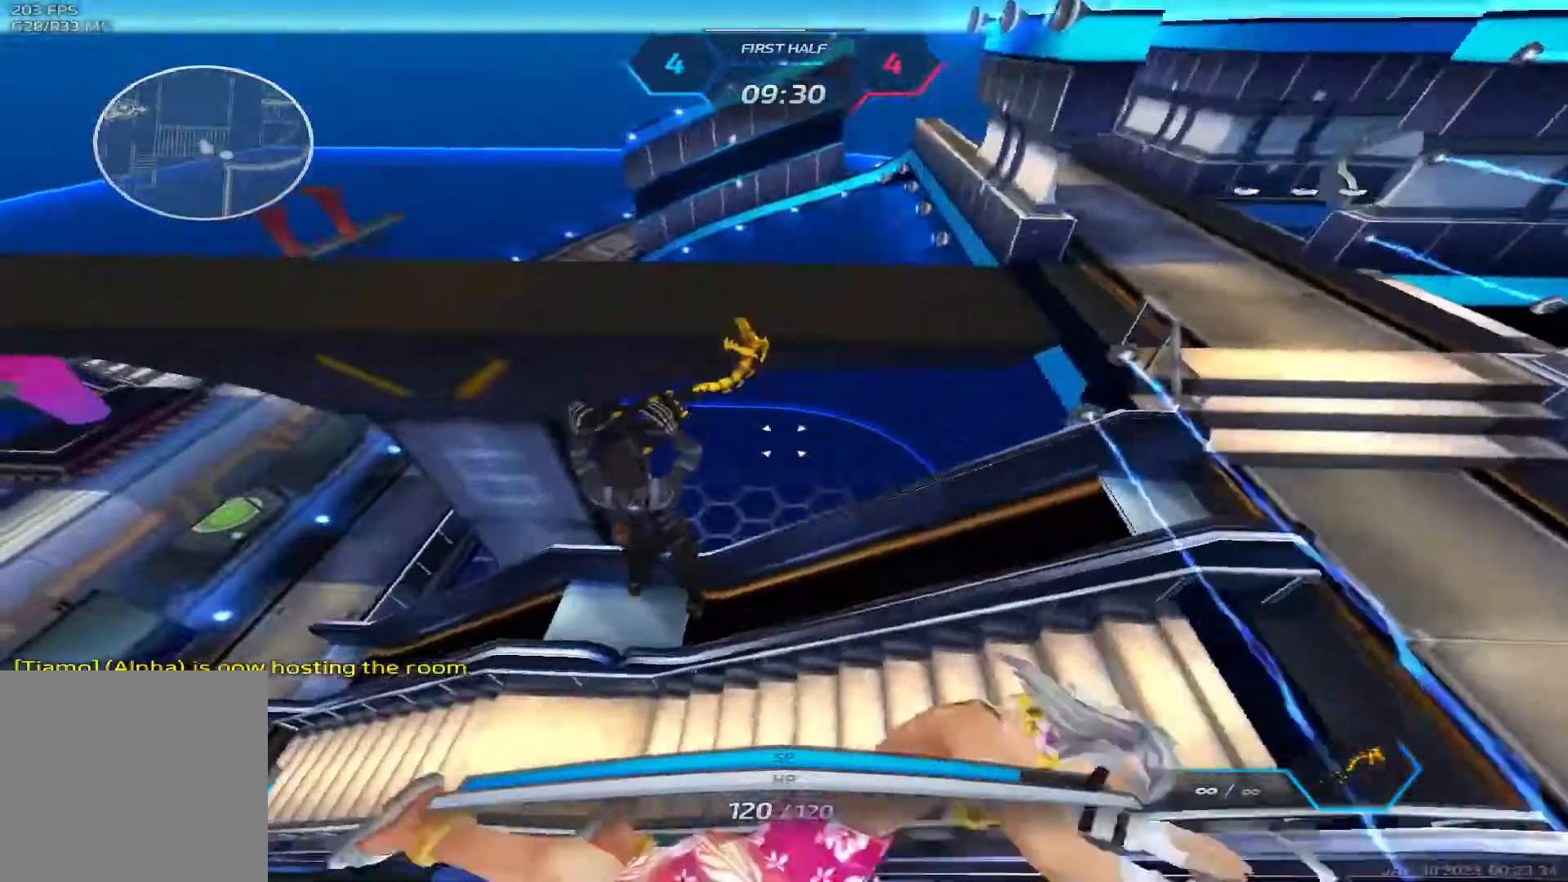
{"keys": ["space", "w"], "events": [[100, "w", "up"], [300, "space", "down"], [333, "w", "down"], [350, "space", "up"], [383, "a", "up"], [383, "w", "up"], [433, "space", "down"], [433, "w", "down"]]}
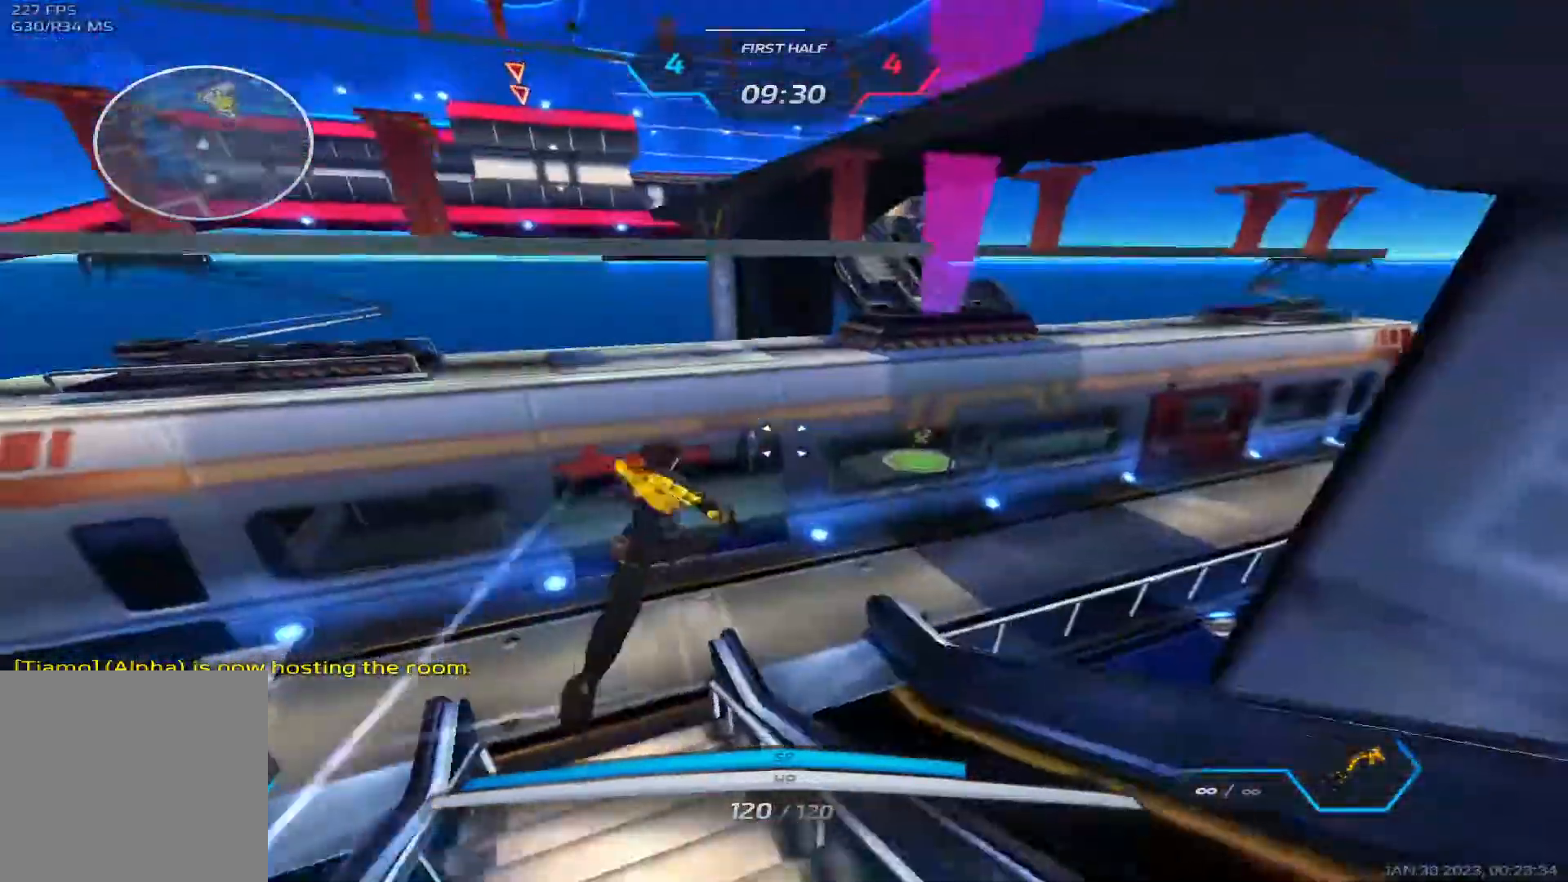
{"keys": ["w"], "events": [[50, "space", "up"]]}
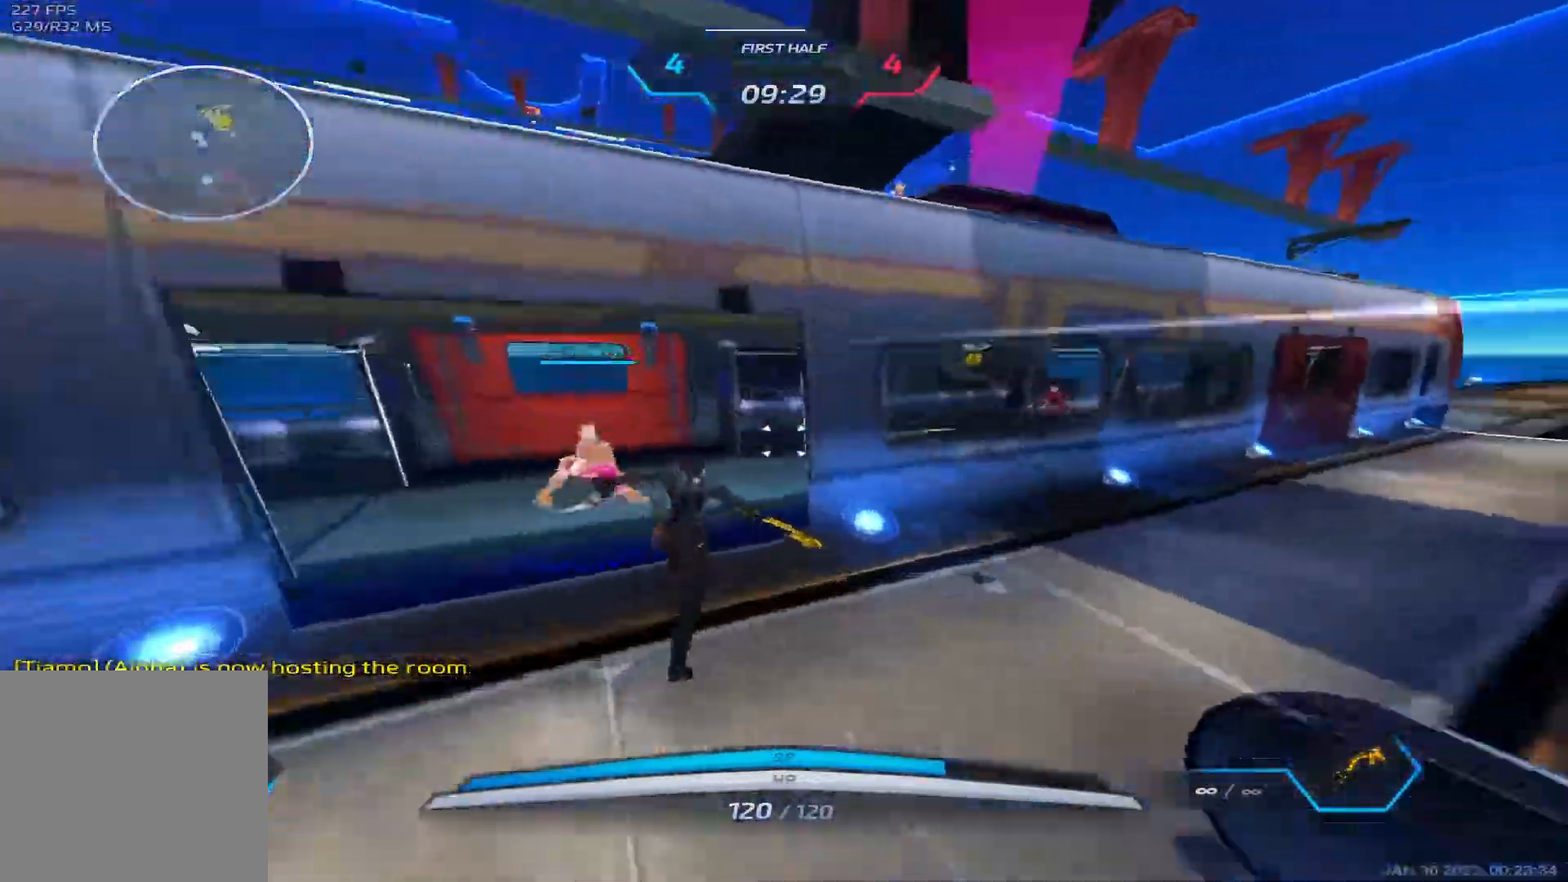
{"keys": ["space", "w"], "events": [[300, "2", "down"], [383, "space", "down"], [417, "2", "up"]]}
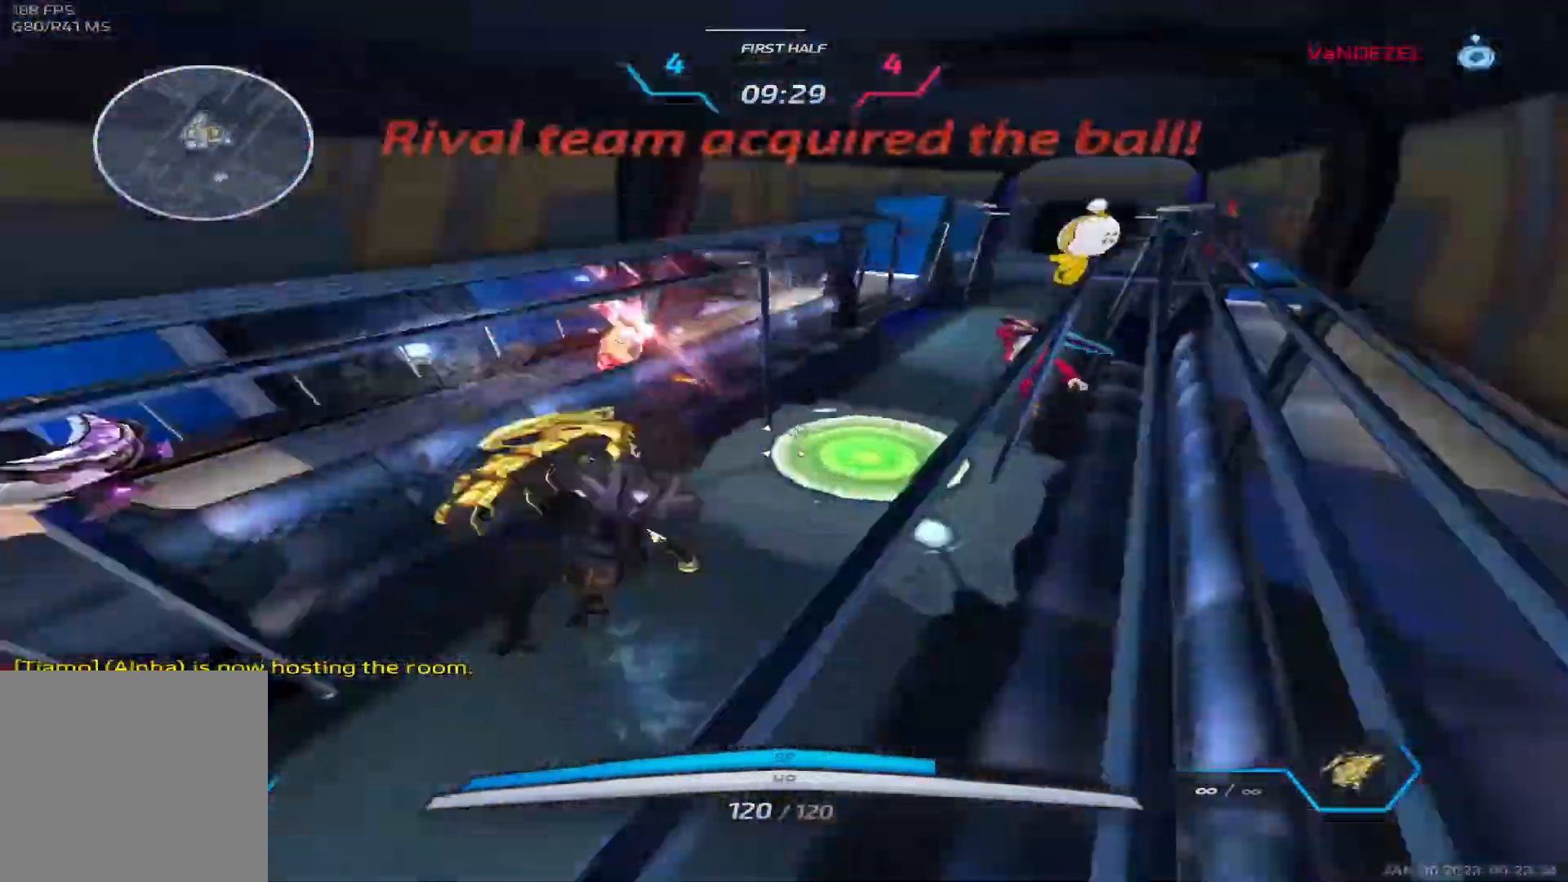
{"keys": ["d"], "events": [[17, "space", "up"], [33, "d", "down"], [117, "w", "up"], [200, "space", "down"], [283, "space", "up"]]}
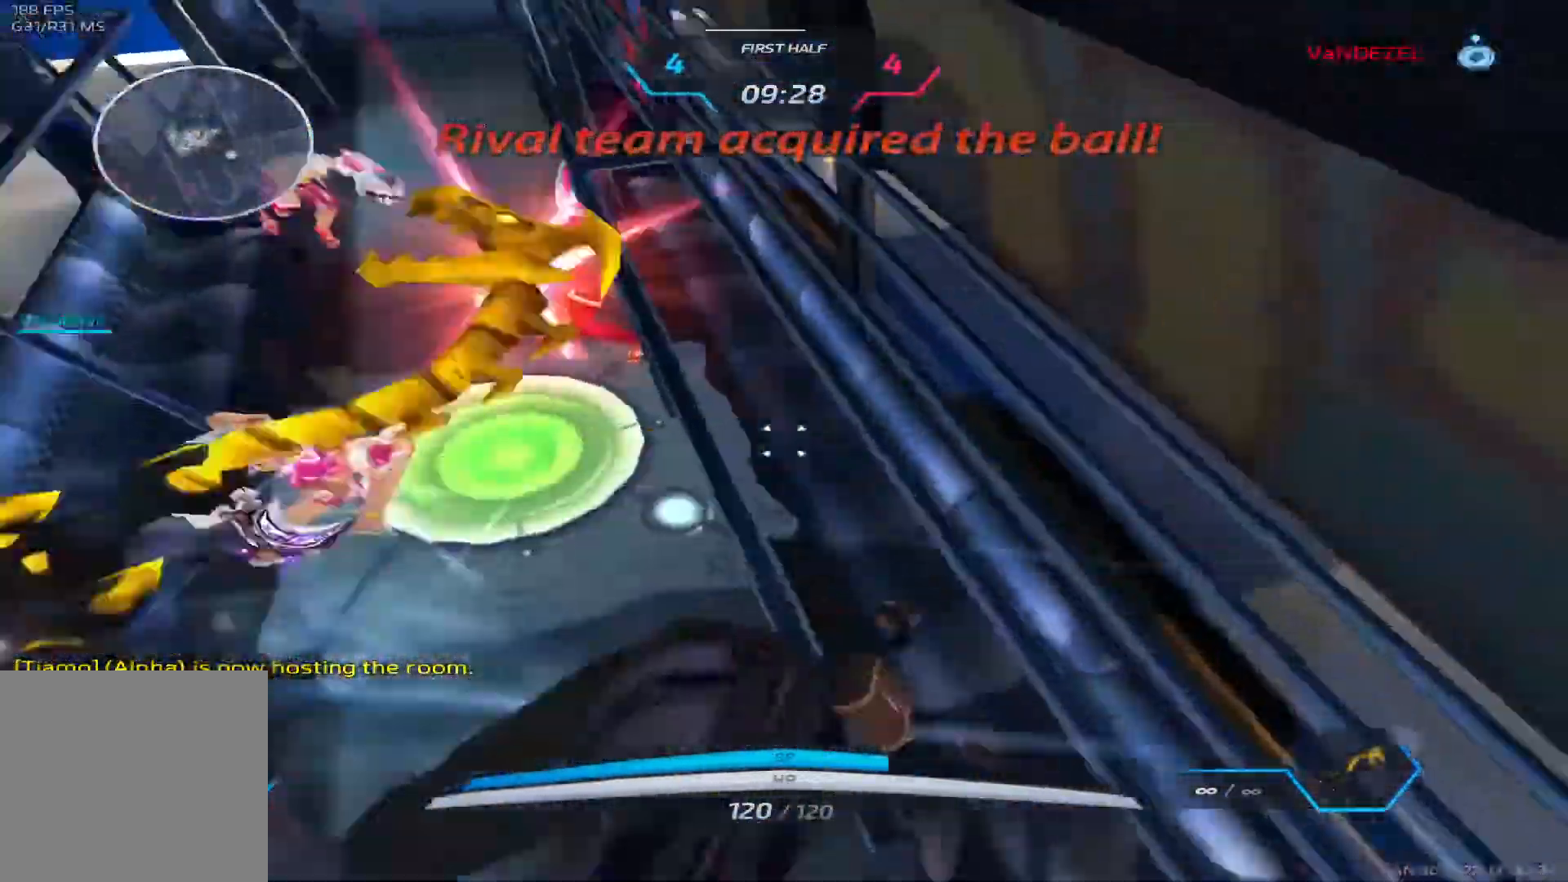
{"keys": ["2", "w"], "events": [[133, "w", "down"], [183, "d", "up"], [217, "space", "down"], [217, "w", "up"], [250, "w", "down"], [333, "space", "up"], [433, "2", "down"]]}
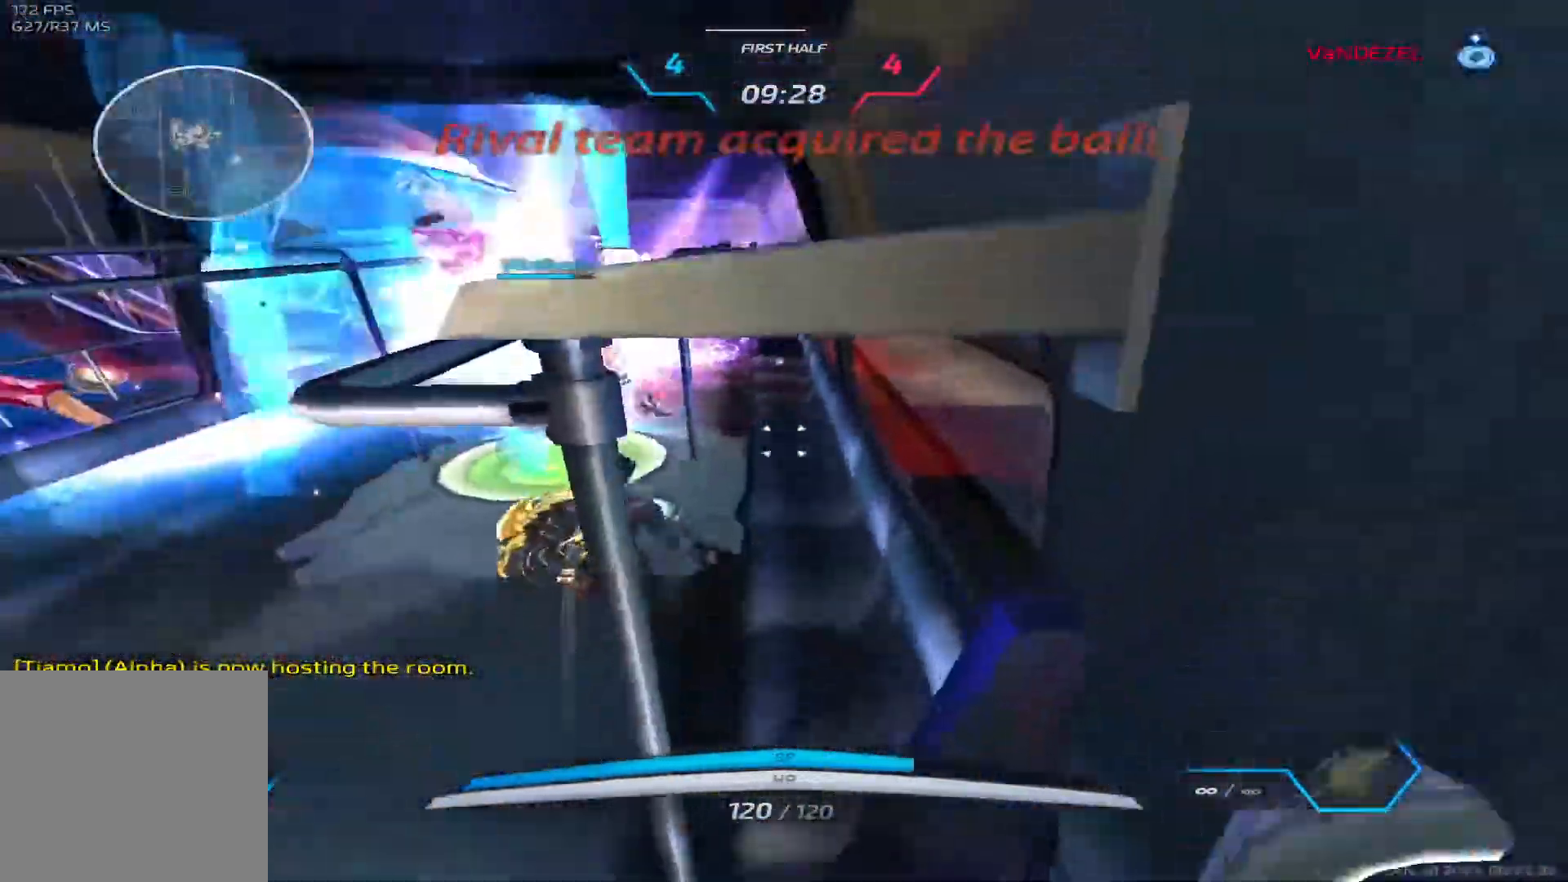
{"keys": ["w"], "events": [[50, "space", "down"], [67, "2", "up"], [83, "d", "down"], [150, "space", "up"], [150, "w", "up"], [167, "s", "down"], [183, "s", "up"], [217, "space", "down"], [267, "w", "down"], [300, "space", "up"], [317, "d", "up"], [333, "w", "up"], [367, "space", "down"], [383, "w", "down"], [450, "space", "up"]]}
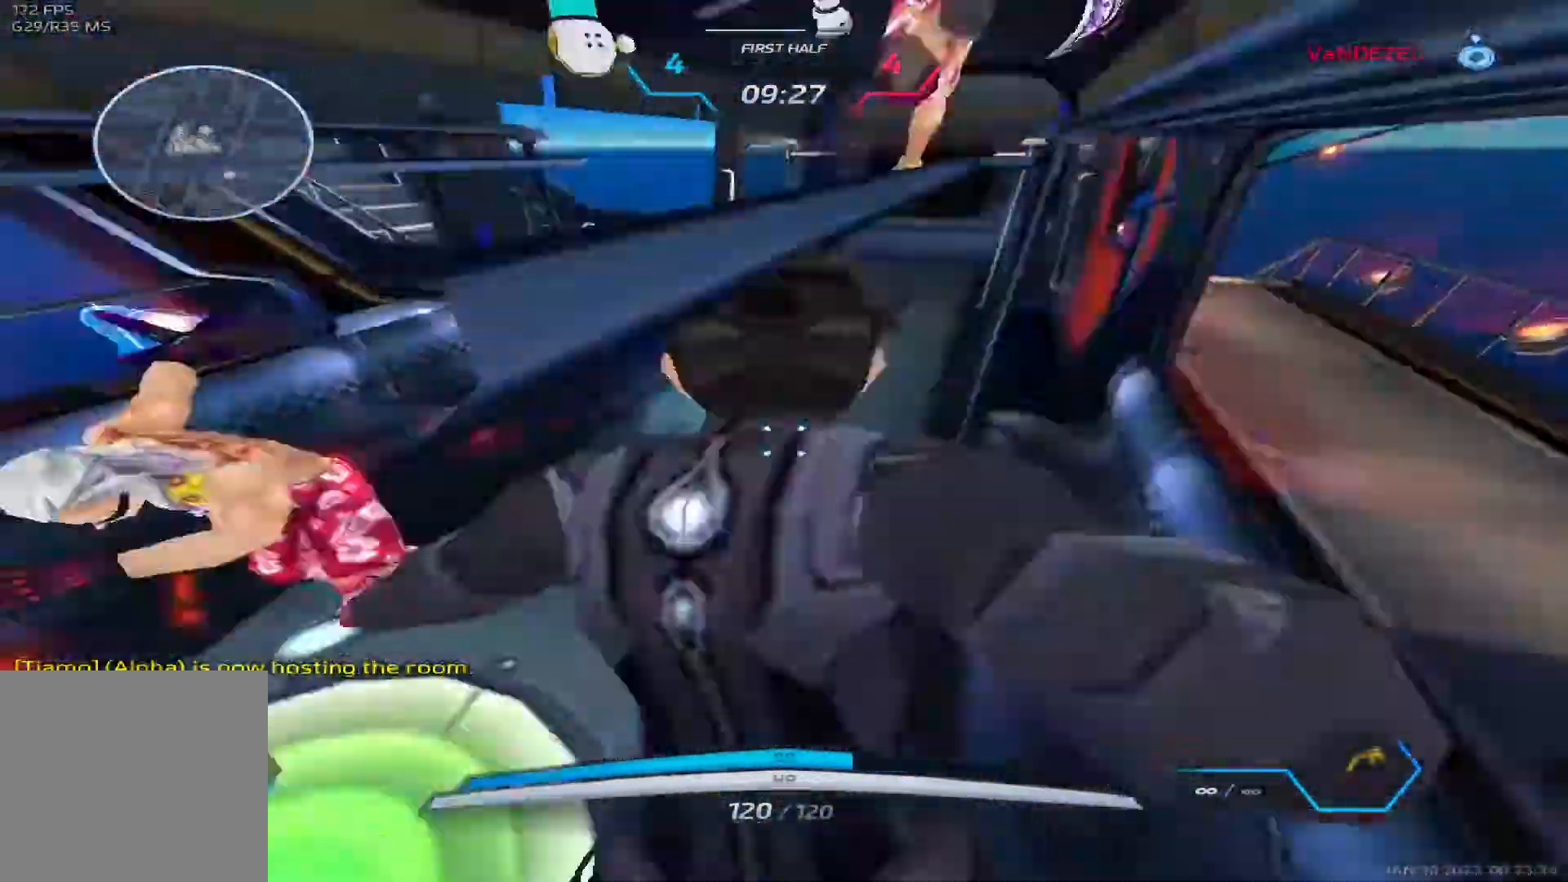
{"keys": ["w"], "events": []}
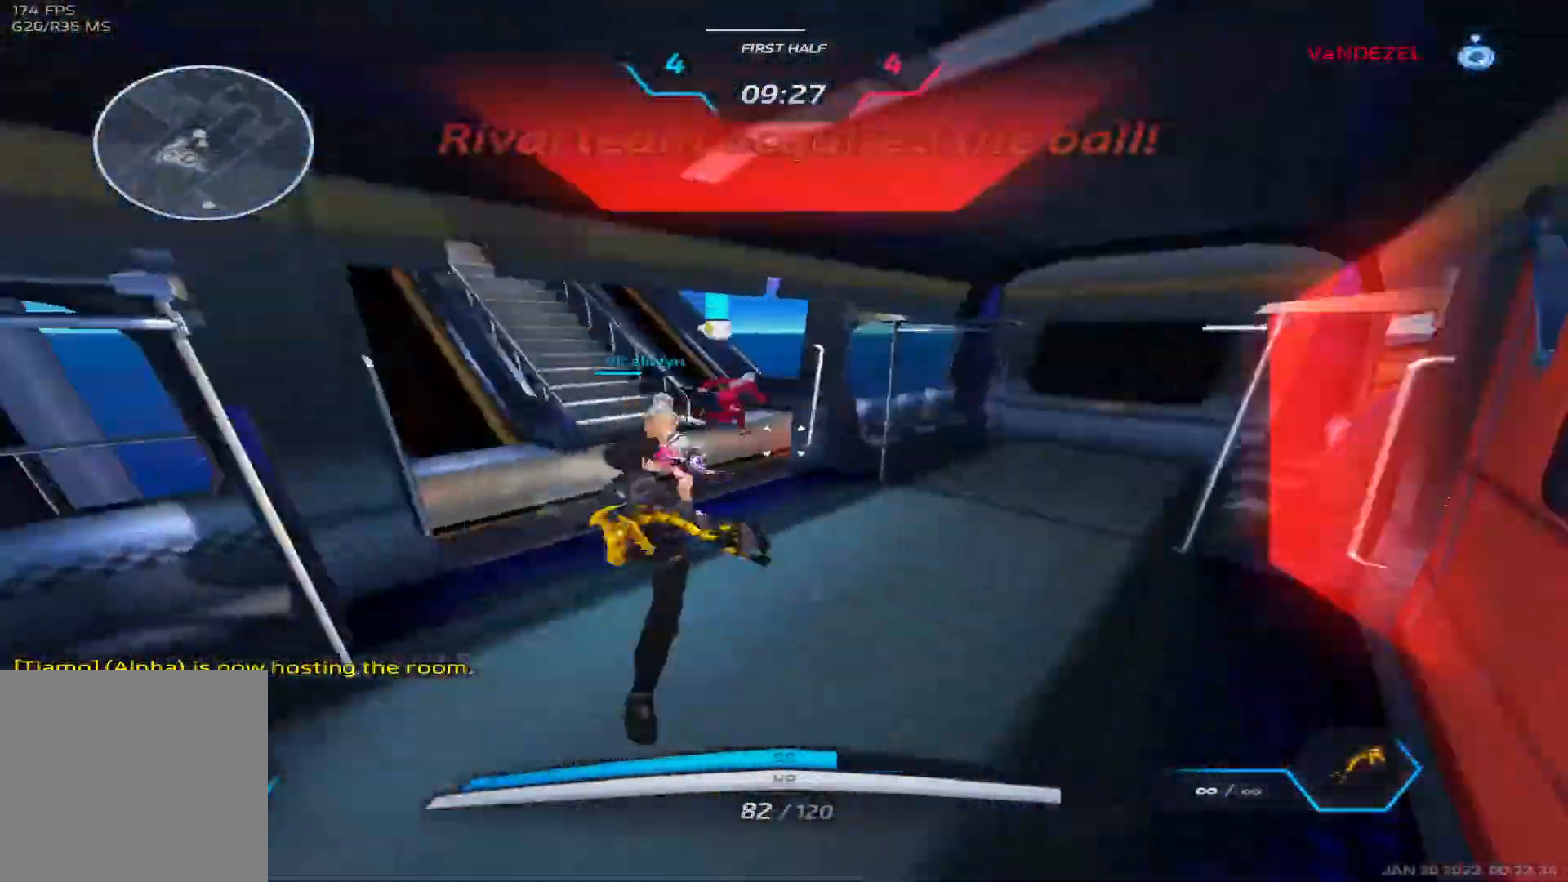
{"keys": ["a"], "events": [[400, "space", "down"], [417, "a", "down"], [450, "space", "up"], [467, "w", "up"]]}
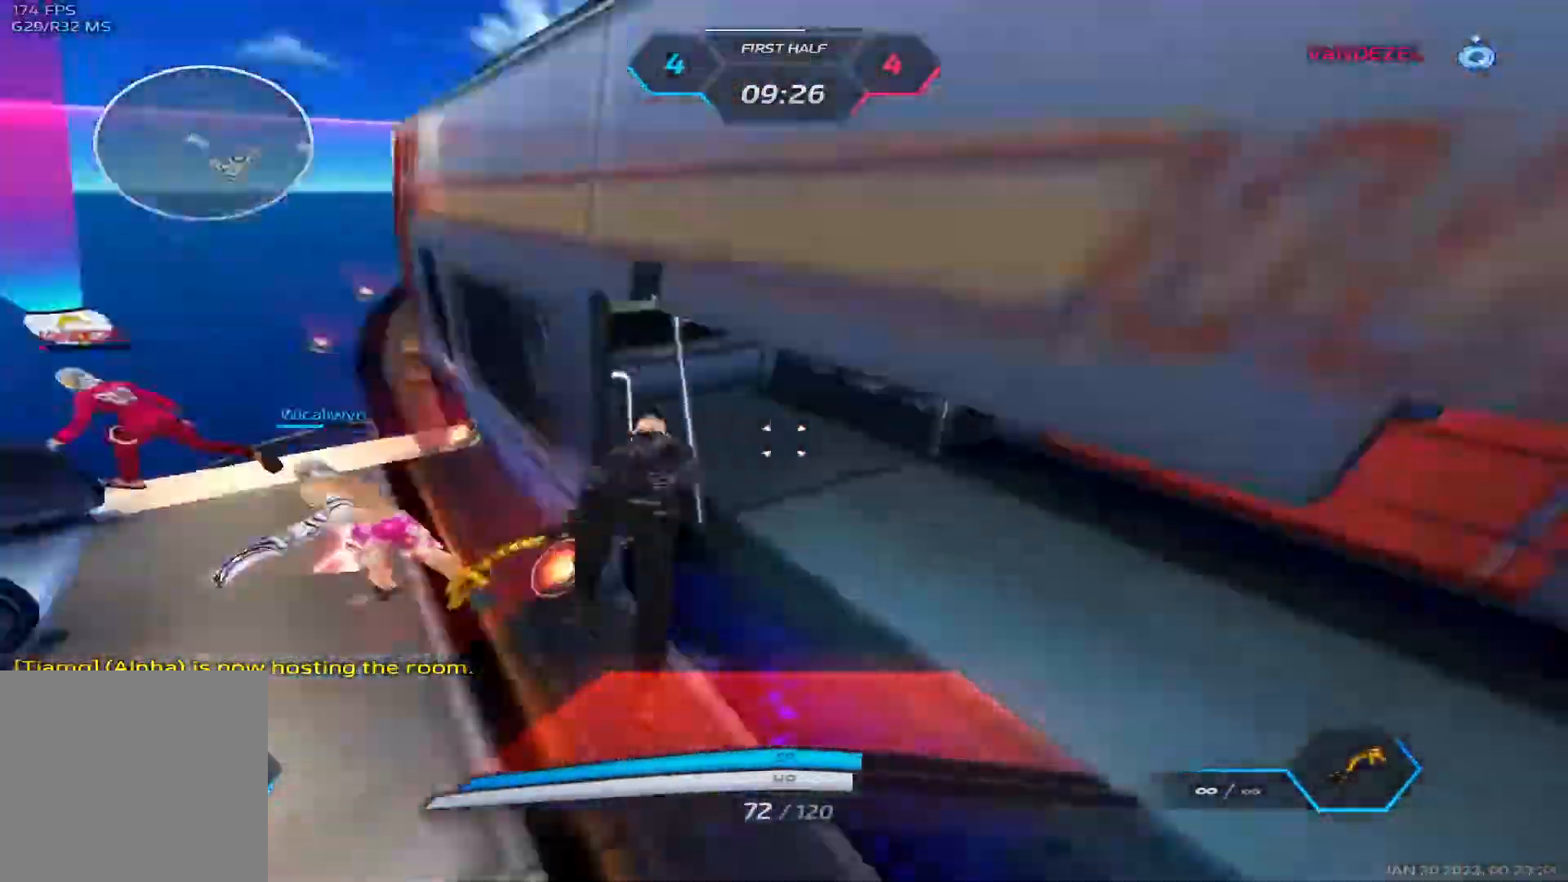
{"keys": ["s"], "events": [[17, "space", "down"], [133, "2", "down"], [133, "space", "up"], [200, "2", "up"], [417, "s", "down"], [500, "a", "up"]]}
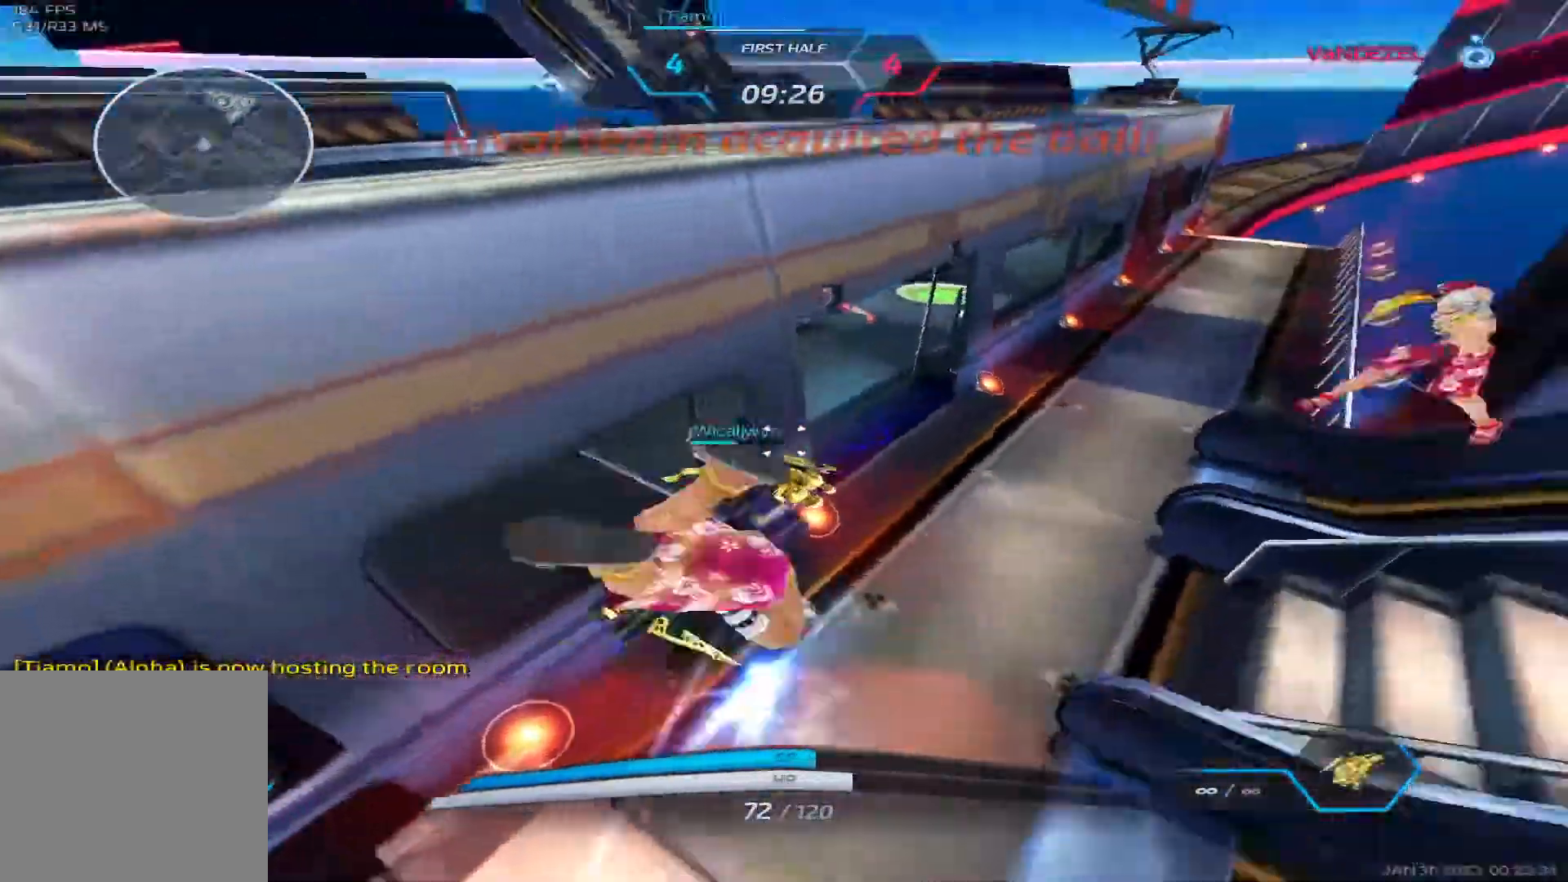
{"keys": ["d"], "events": [[150, "s", "up"], [183, "d", "down"], [317, "space", "down"], [400, "space", "up"]]}
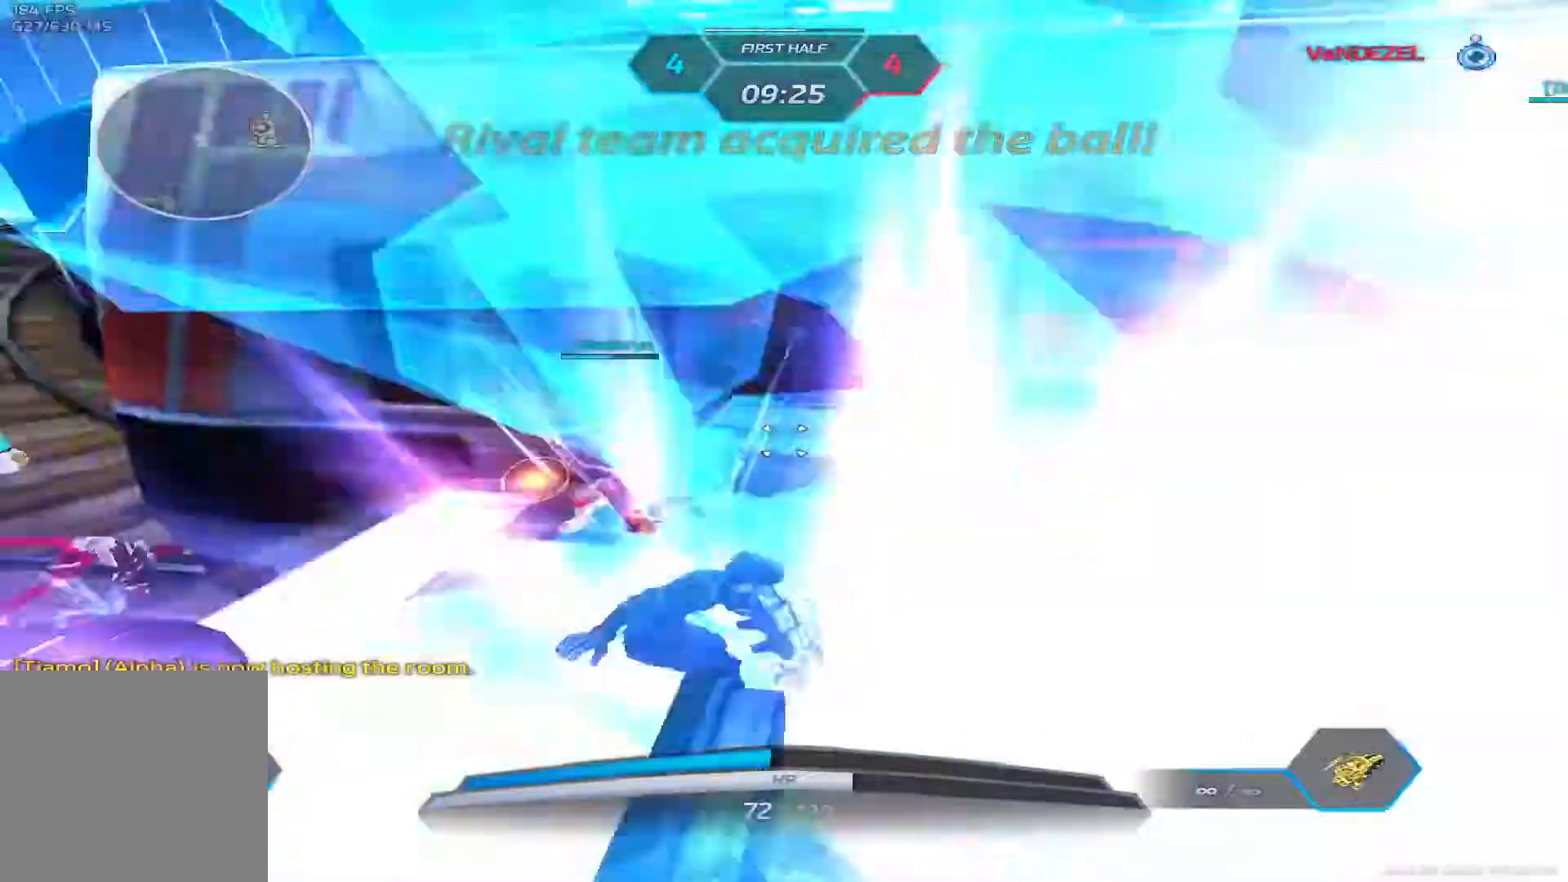
{"keys": ["a"]}
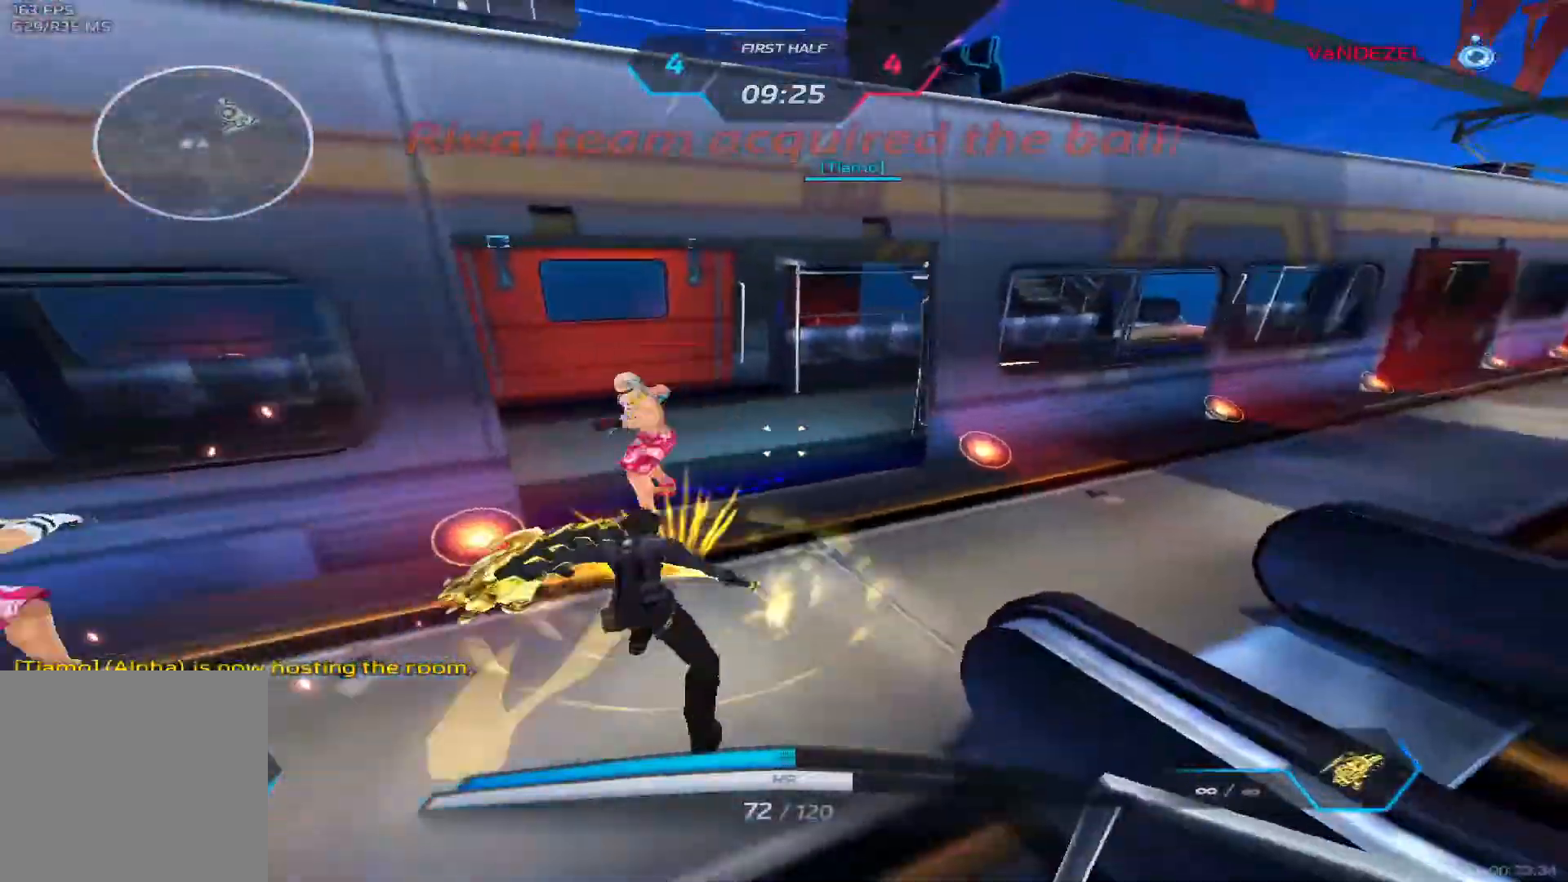
{"keys": ["a", "space"], "events": [[17, "space", "down"], [100, "space", "up"], [150, "space", "down"], [267, "space", "up"], [333, "space", "down"], [450, "space", "up"], [500, "space", "down"]]}
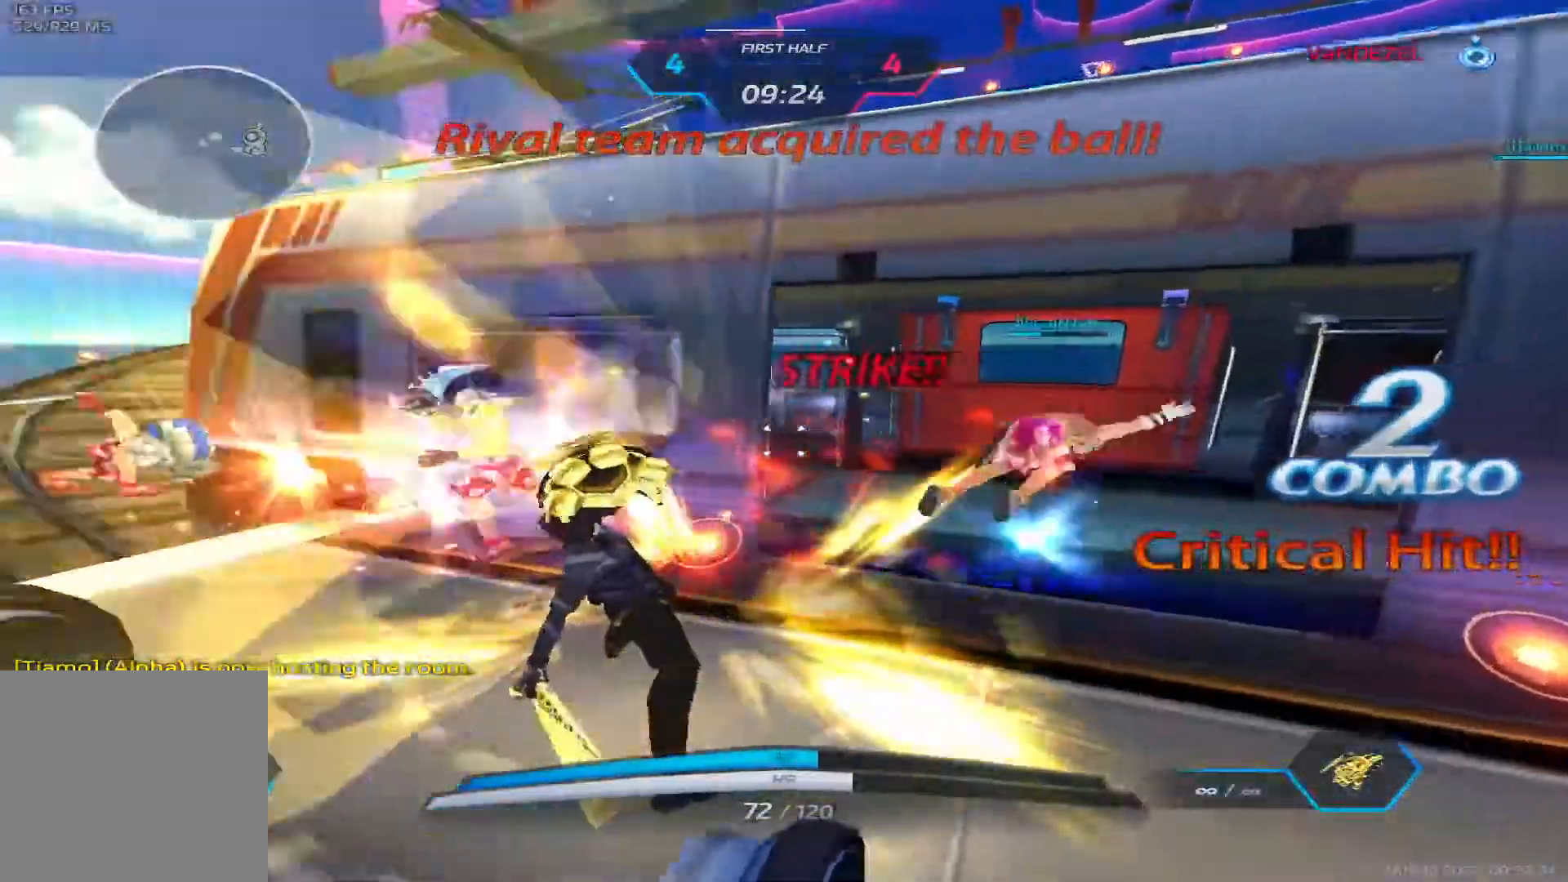
{"keys": ["a"], "events": [[133, "space", "up"], [400, "space", "down"], [500, "space", "up"]]}